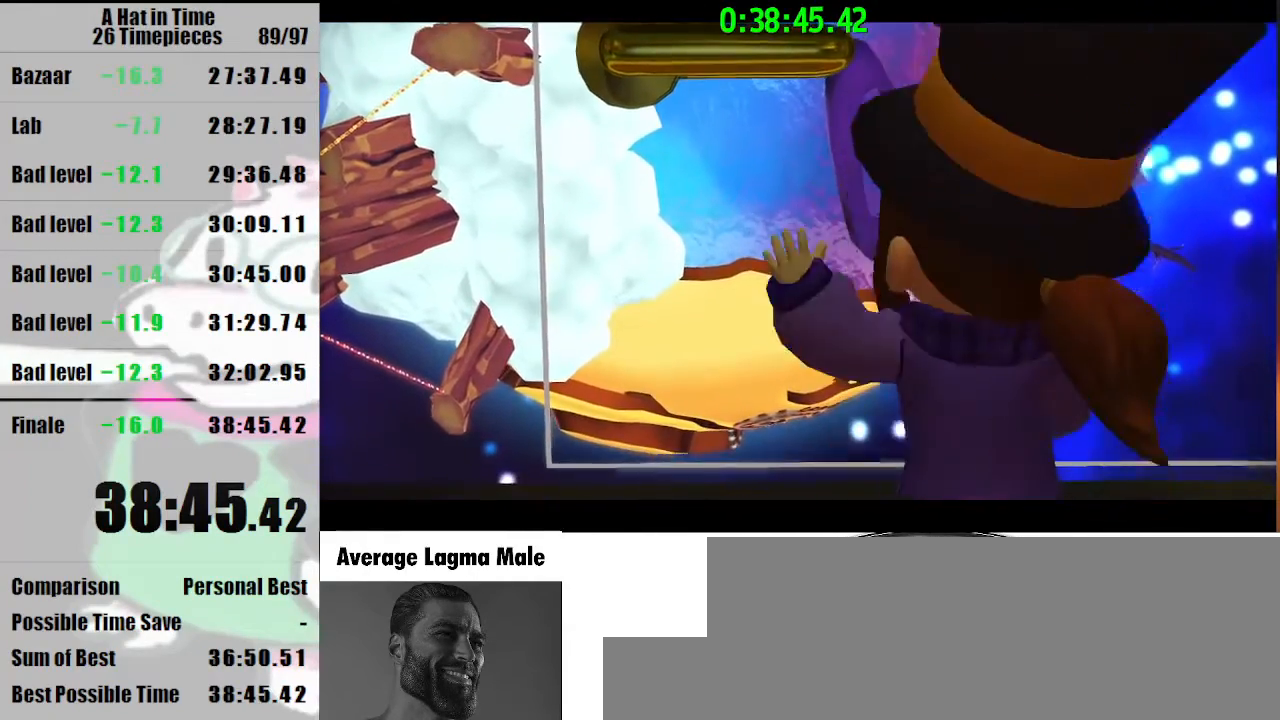
Gameplay with keyboard and mouse; each line is a JSON object with the keys and mouse buttons held at the frame after it. "events" lists presses ("down") and releases ("up") of "a", "d", "e", "lagwarps", "luigi", "q", "s", "shift", "space", "w", "mouse_left", "mouse_right", "mouse_wheel_up" and "mouse_wheel_down" between this image and that frame as [ms after this image, input, new state], when the widget could be followed in between. "mouse_left", "mouse_right", "mouse_wheel_up", "mouse_wheel_down" = the "left", "right", "wheel_up", "wheel_down" buttons of the "mouse" list. No other keys are recorded. Mouse movement is not recorded. Key names are as the overlay labels them; some are game actions (e.g. jump) rather than physical keys.
{"keys": [], "mouse": ["left"], "events": [[200, "mouse_left", "down"]]}
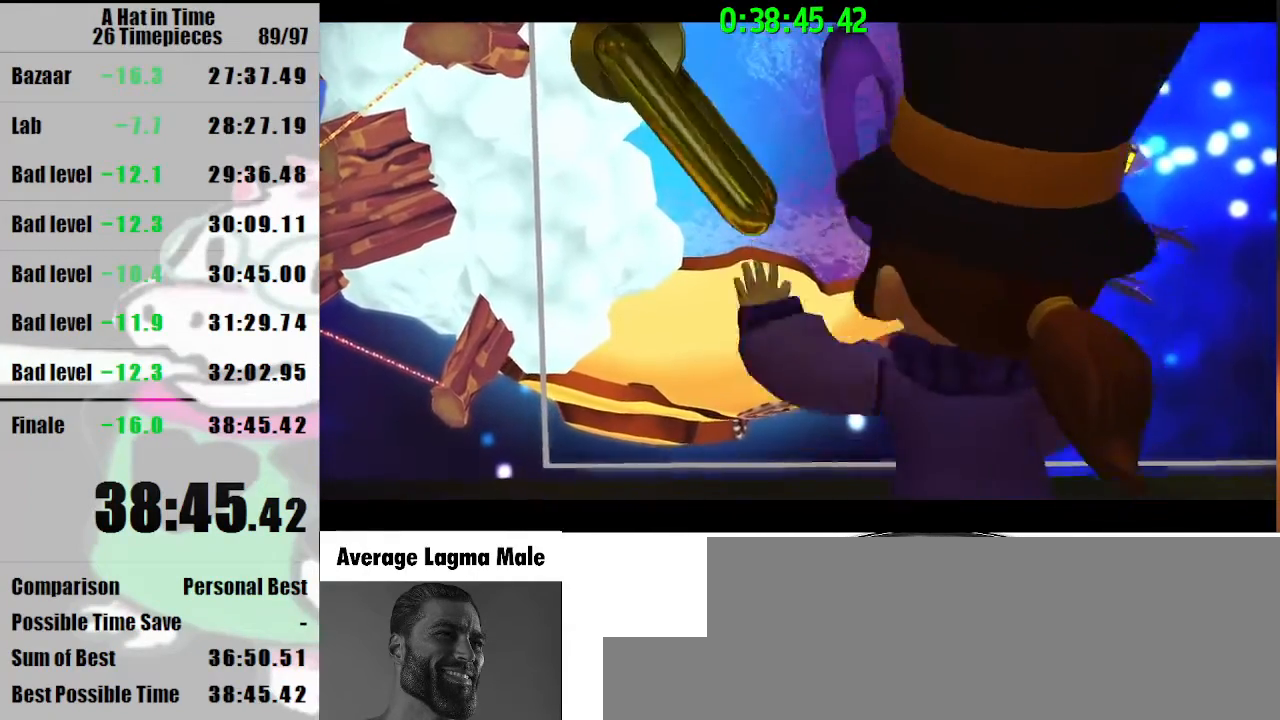
{"keys": [], "mouse": [], "events": [[33, "mouse_left", "up"]]}
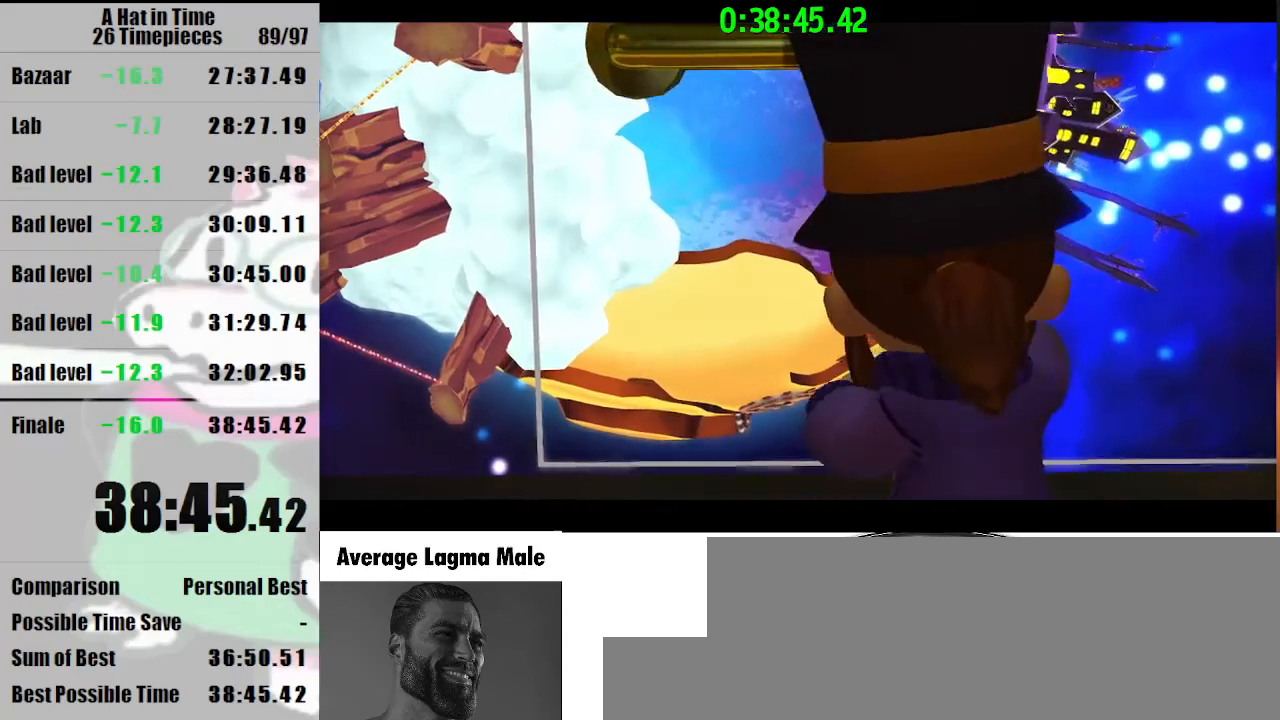
{"keys": [], "mouse": [], "events": [[33, "mouse_left", "down"], [67, "mouse_left", "up"]]}
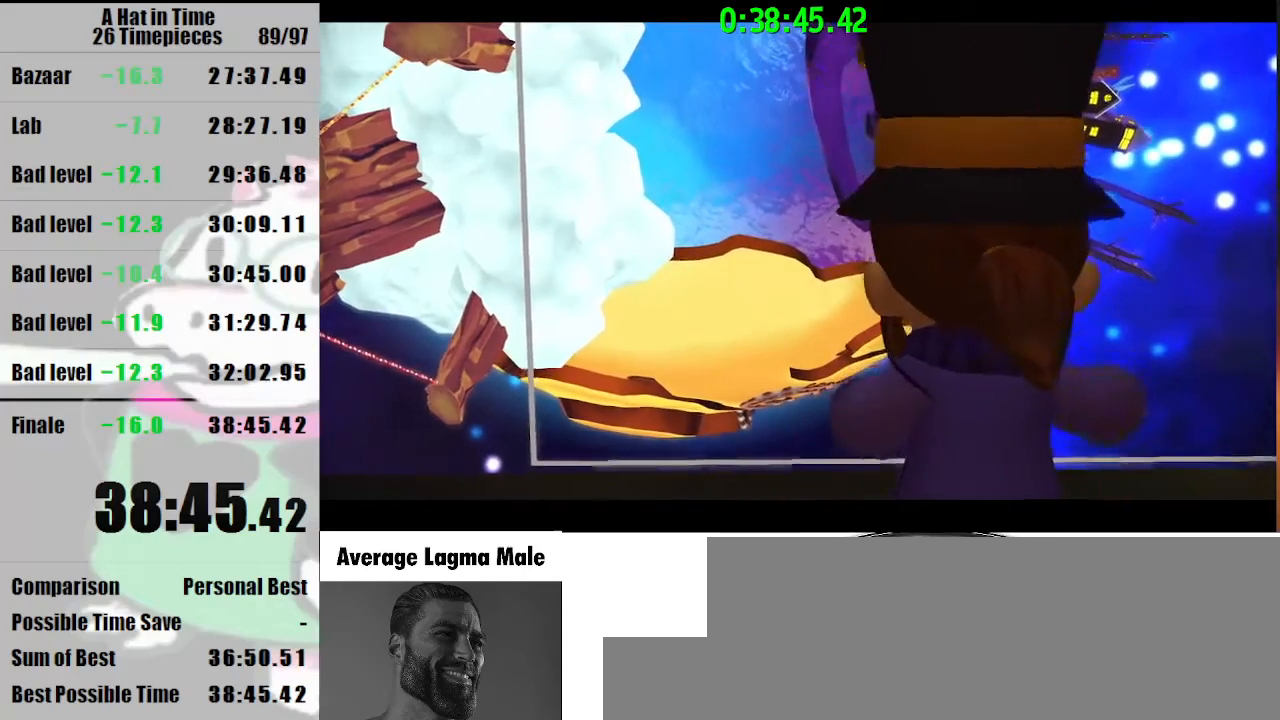
{"keys": [], "mouse": [], "events": []}
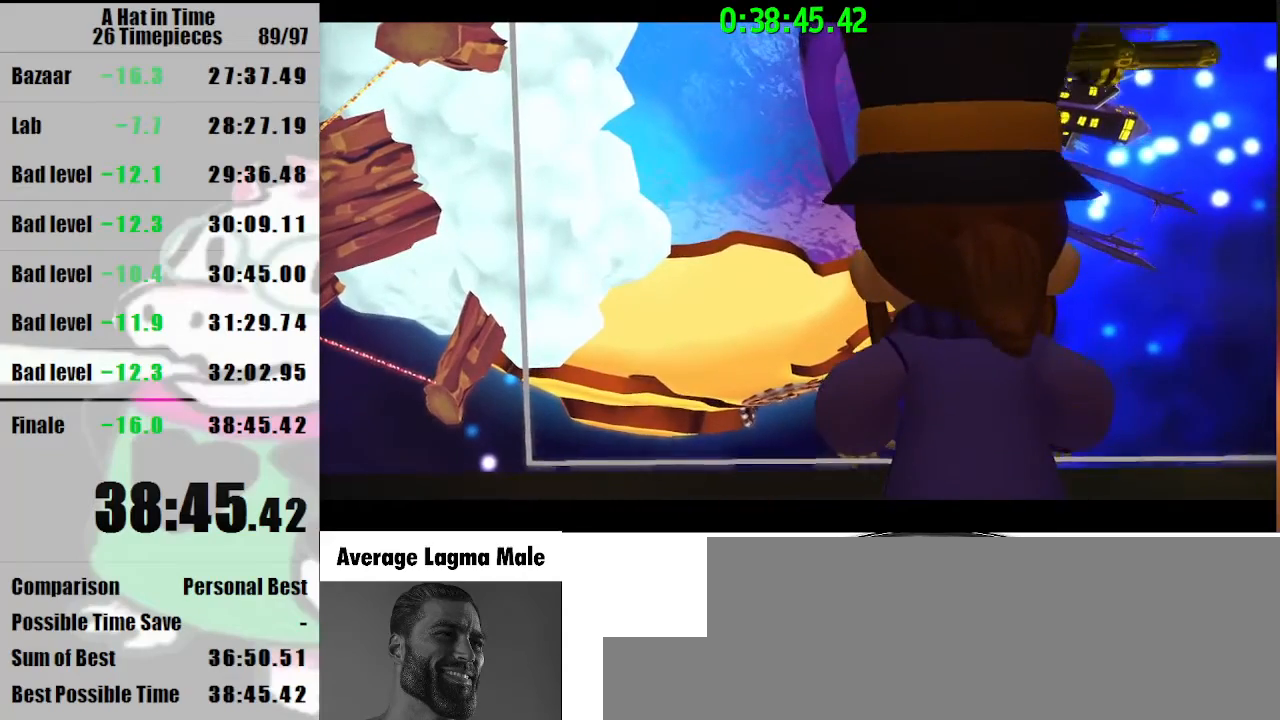
{"keys": [], "mouse": [], "events": [[400, "mouse_left", "down"], [500, "mouse_left", "up"]]}
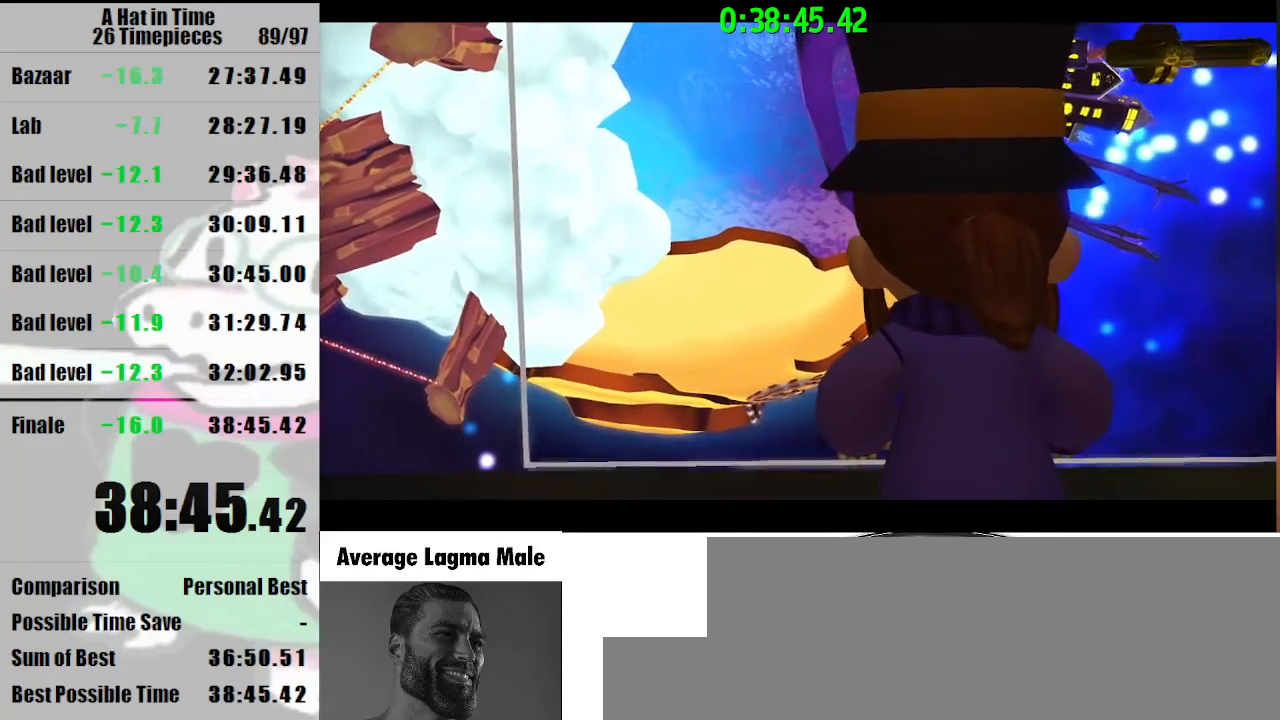
{"keys": [], "mouse": [], "events": []}
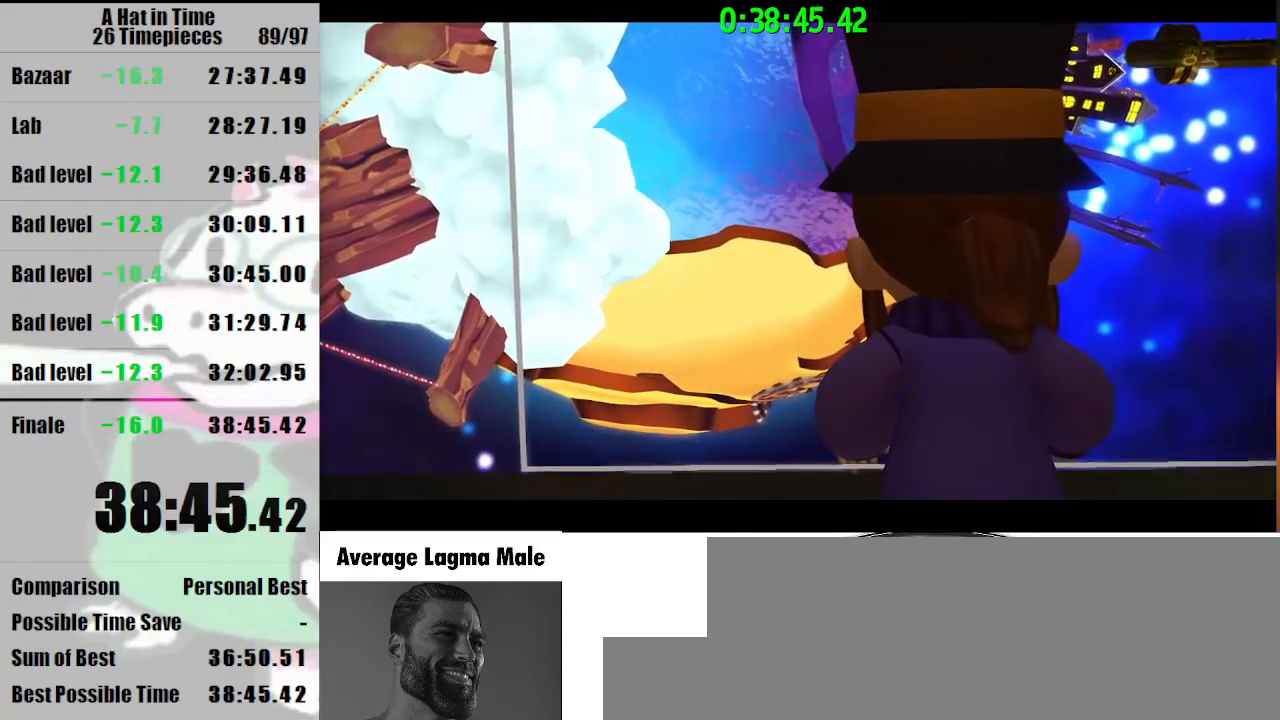
{"keys": [], "mouse": [], "events": [[67, "s", "down"], [100, "s", "up"]]}
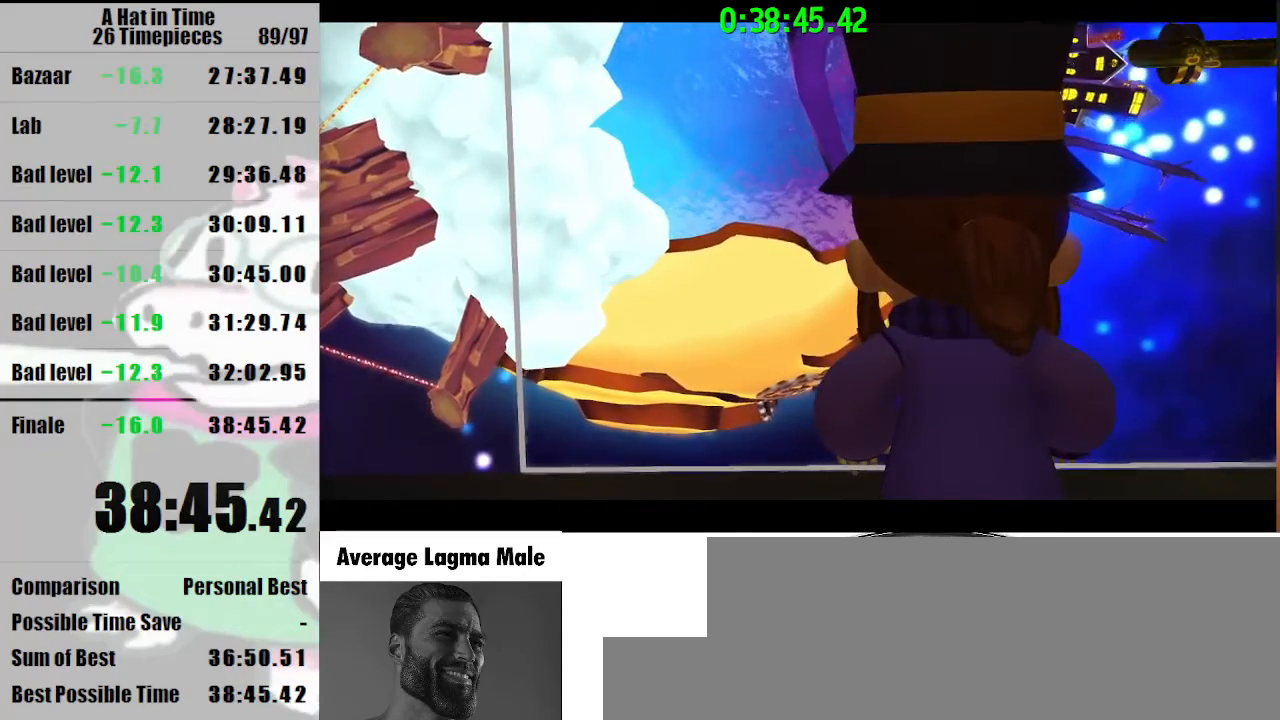
{"keys": [], "mouse": [], "events": [[267, "s", "down"], [300, "s", "up"], [400, "e", "down"], [433, "e", "up"]]}
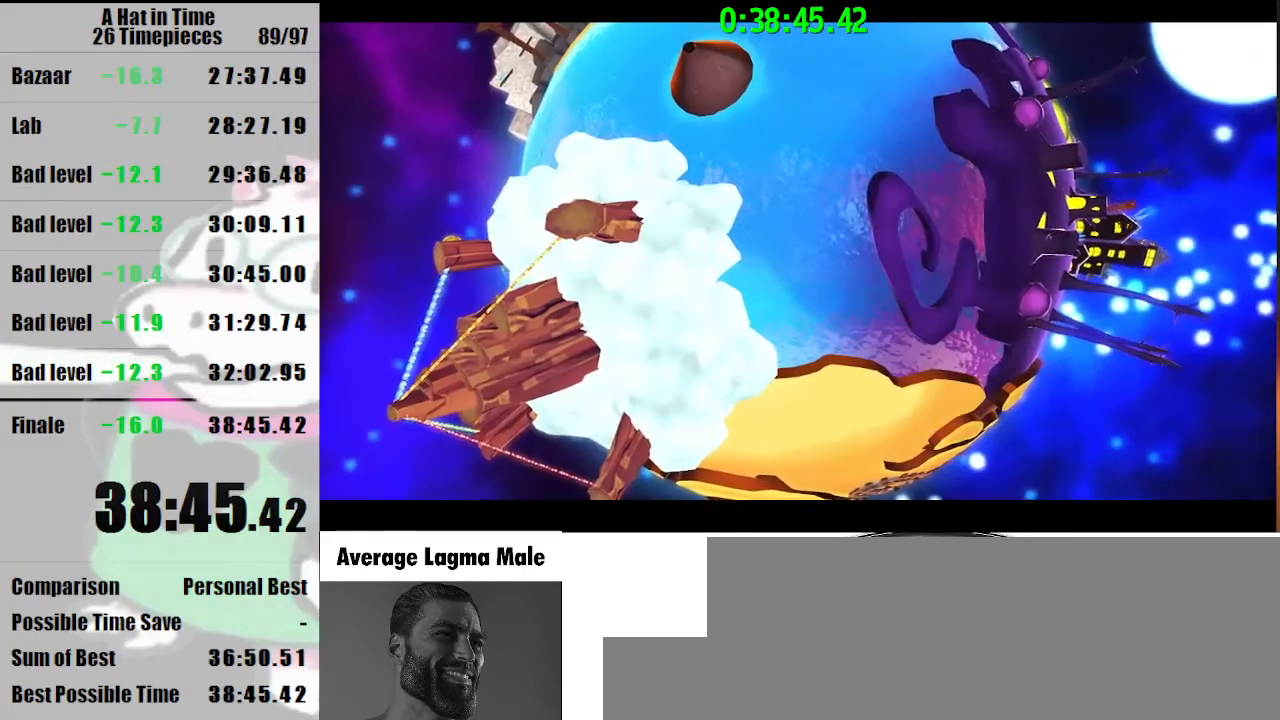
{"keys": [], "mouse": [], "events": [[33, "e", "down"], [67, "e", "up"], [133, "d", "down"], [233, "d", "up"], [267, "luigi", "down"], [367, "luigi", "up"]]}
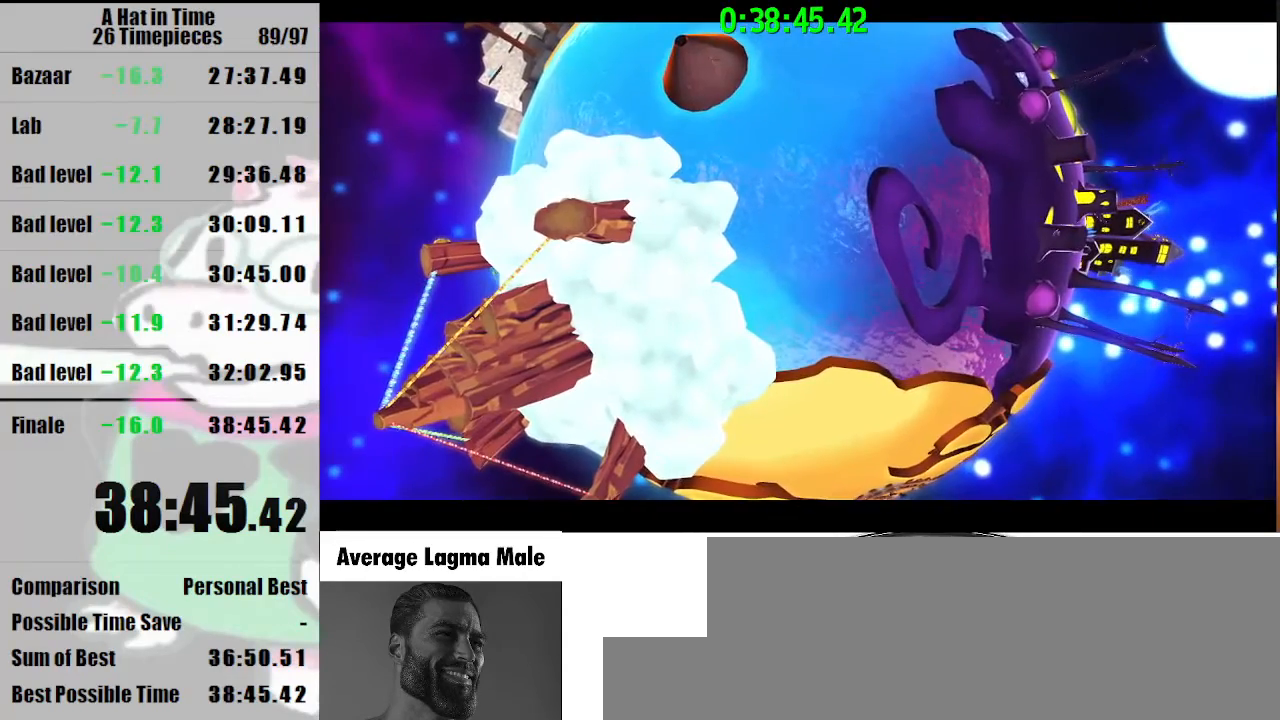
{"keys": [], "mouse": [], "events": [[233, "lagwarps", "down"], [300, "lagwarps", "up"]]}
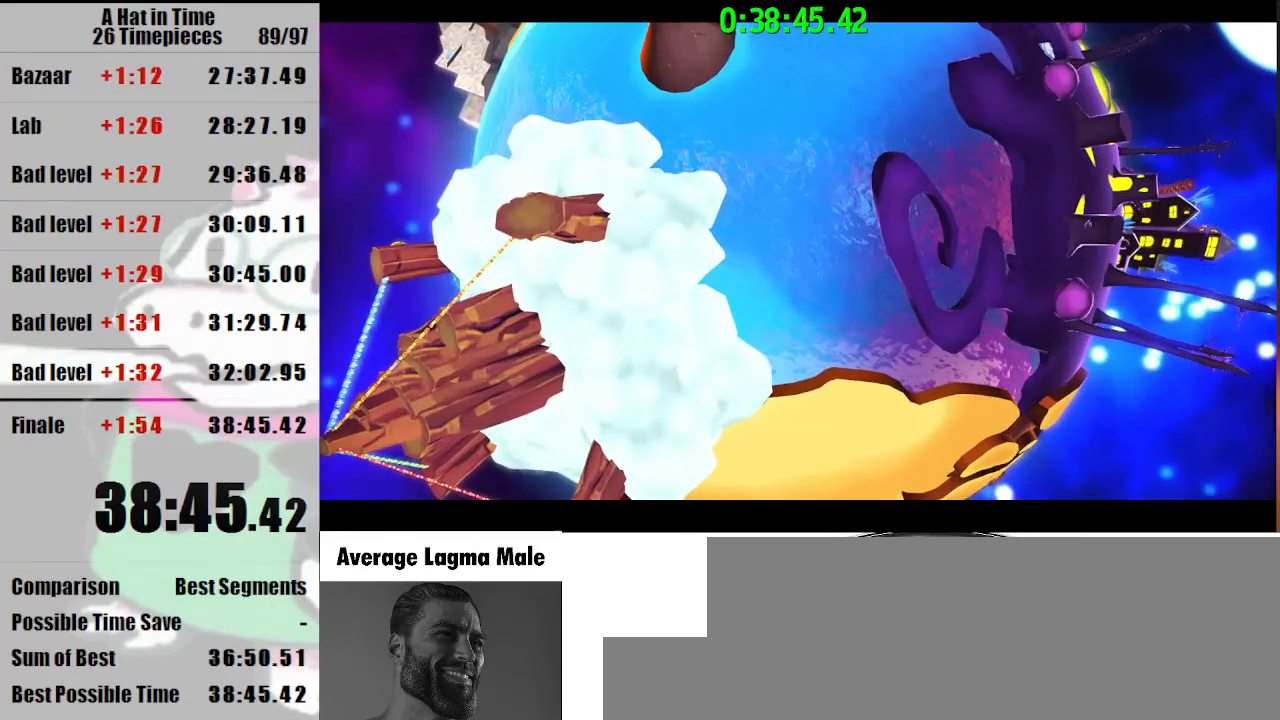
{"keys": [], "mouse": [], "events": []}
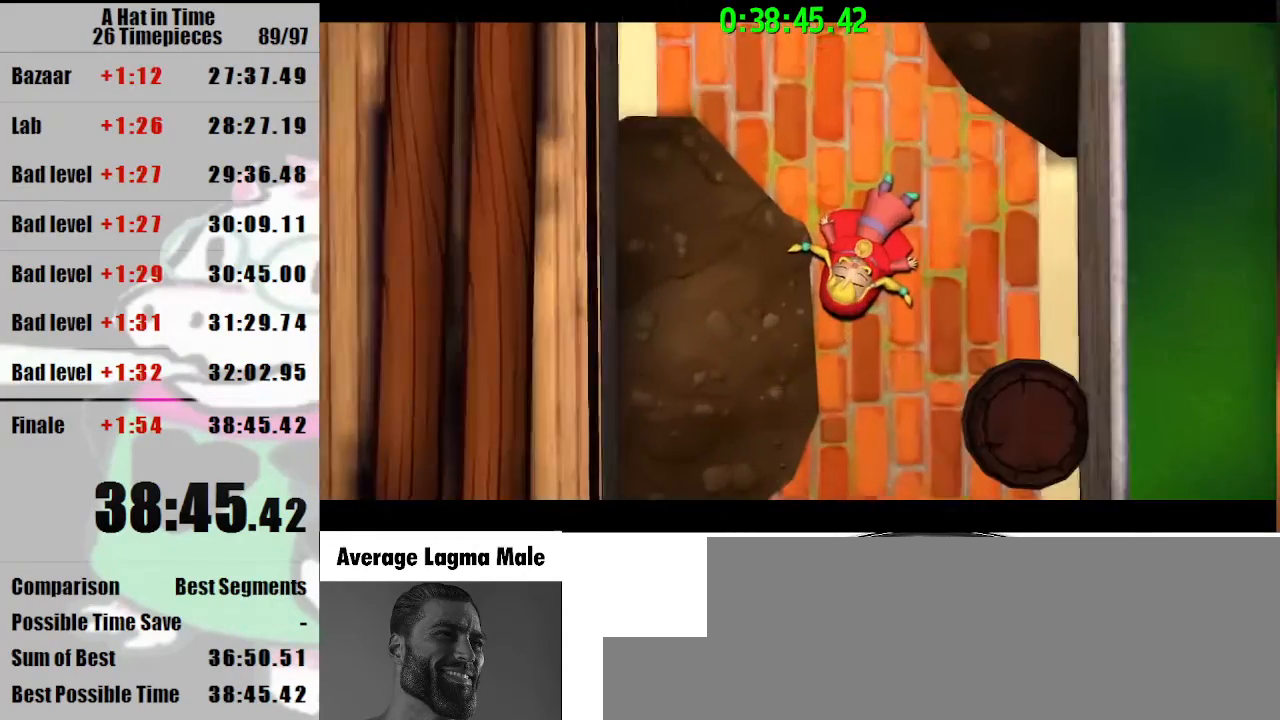
{"keys": [], "mouse": [], "events": []}
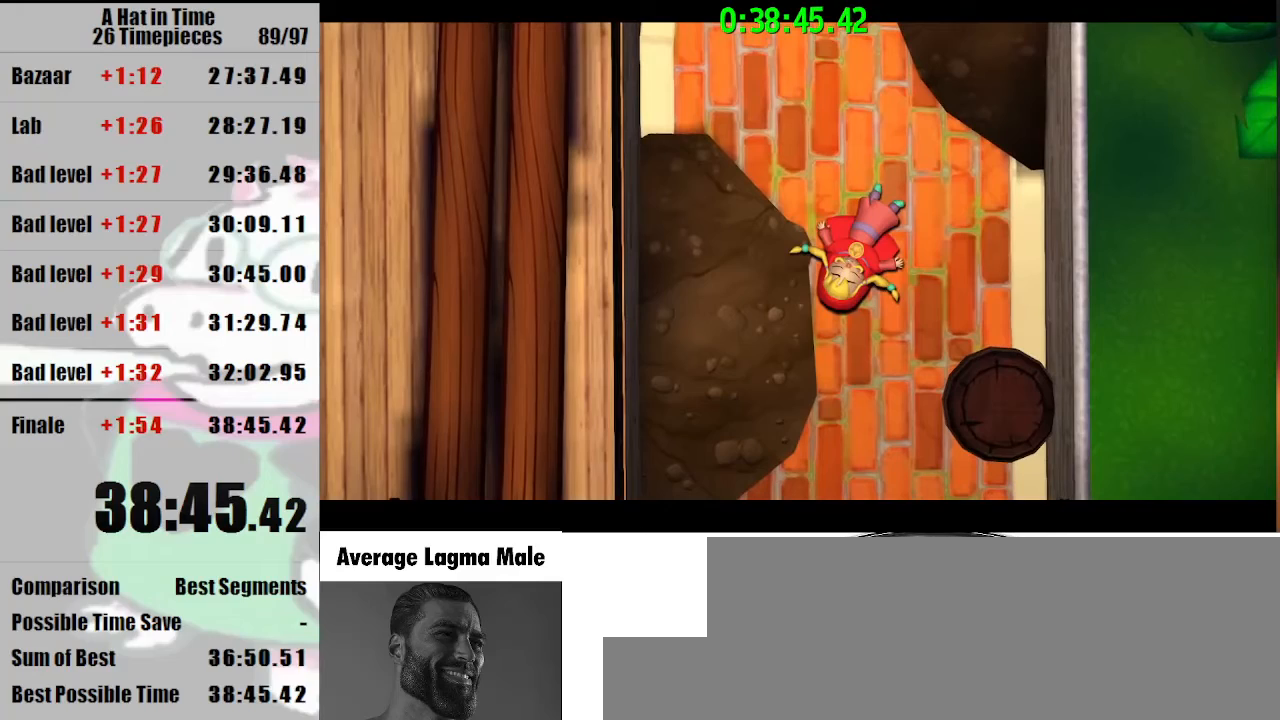
{"keys": [], "mouse": [], "events": []}
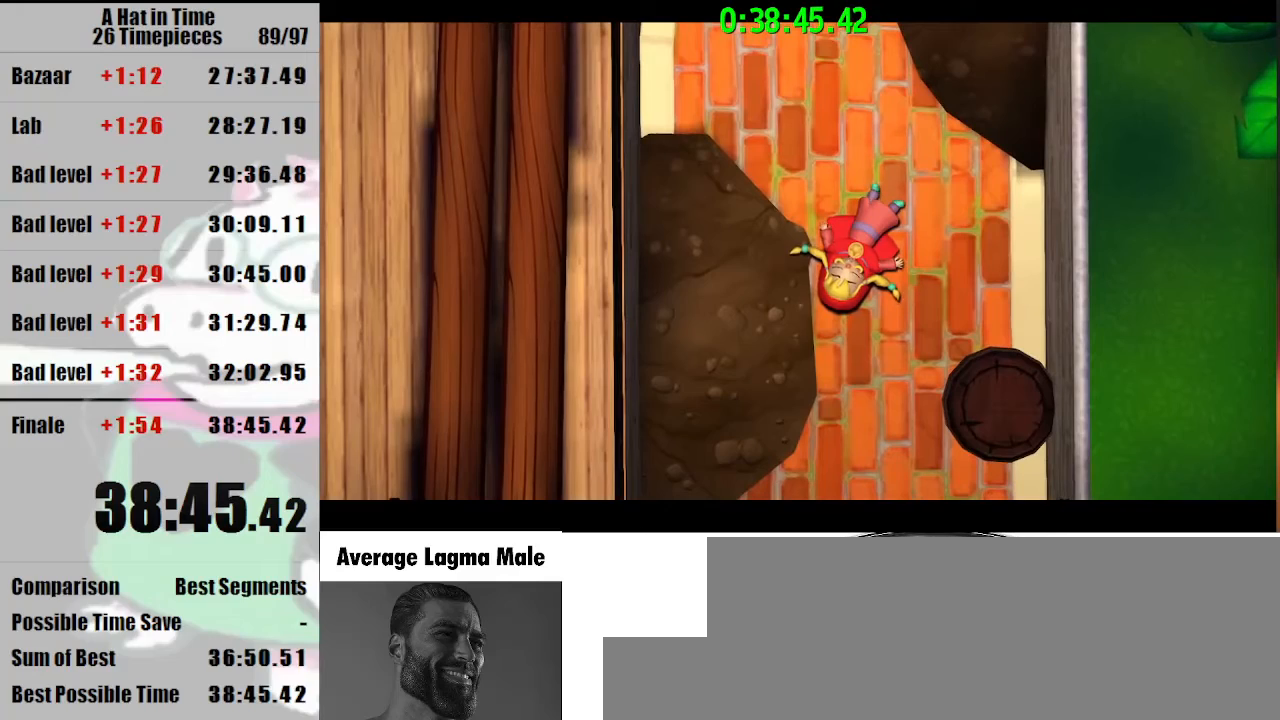
{"keys": [], "mouse": [], "events": []}
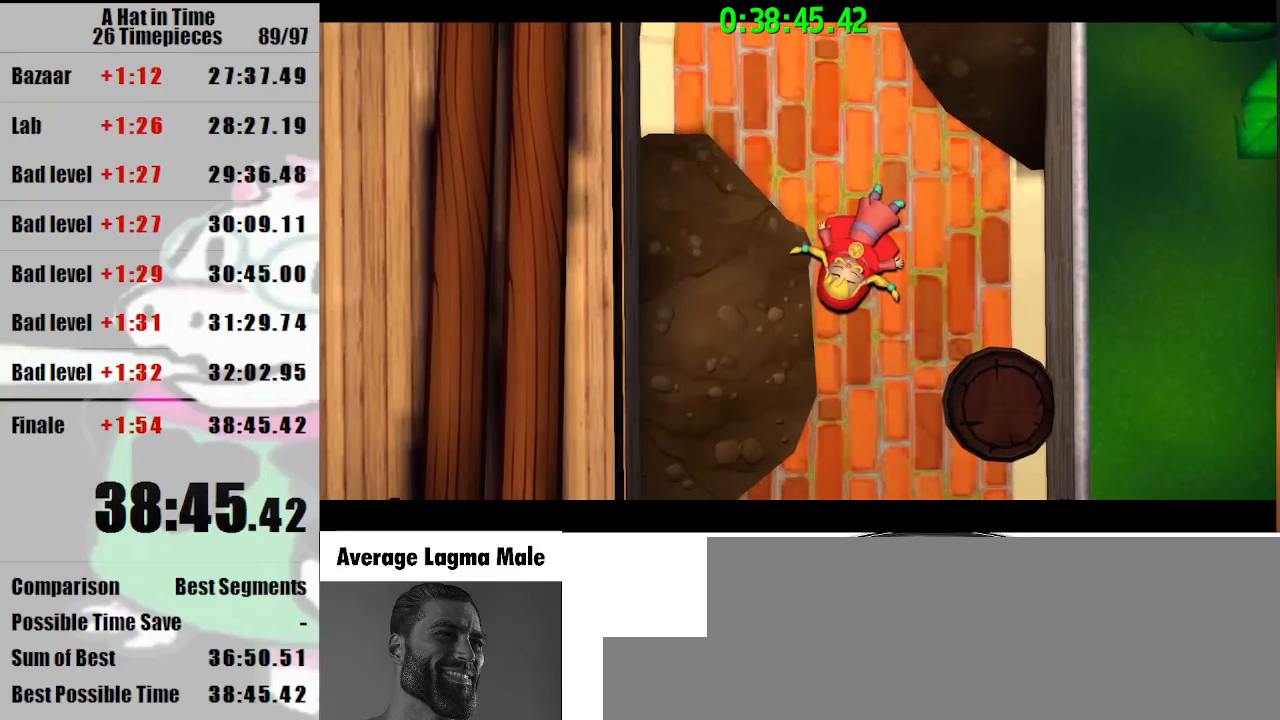
{"keys": [], "mouse": ["left"], "events": [[100, "mouse_left", "down"]]}
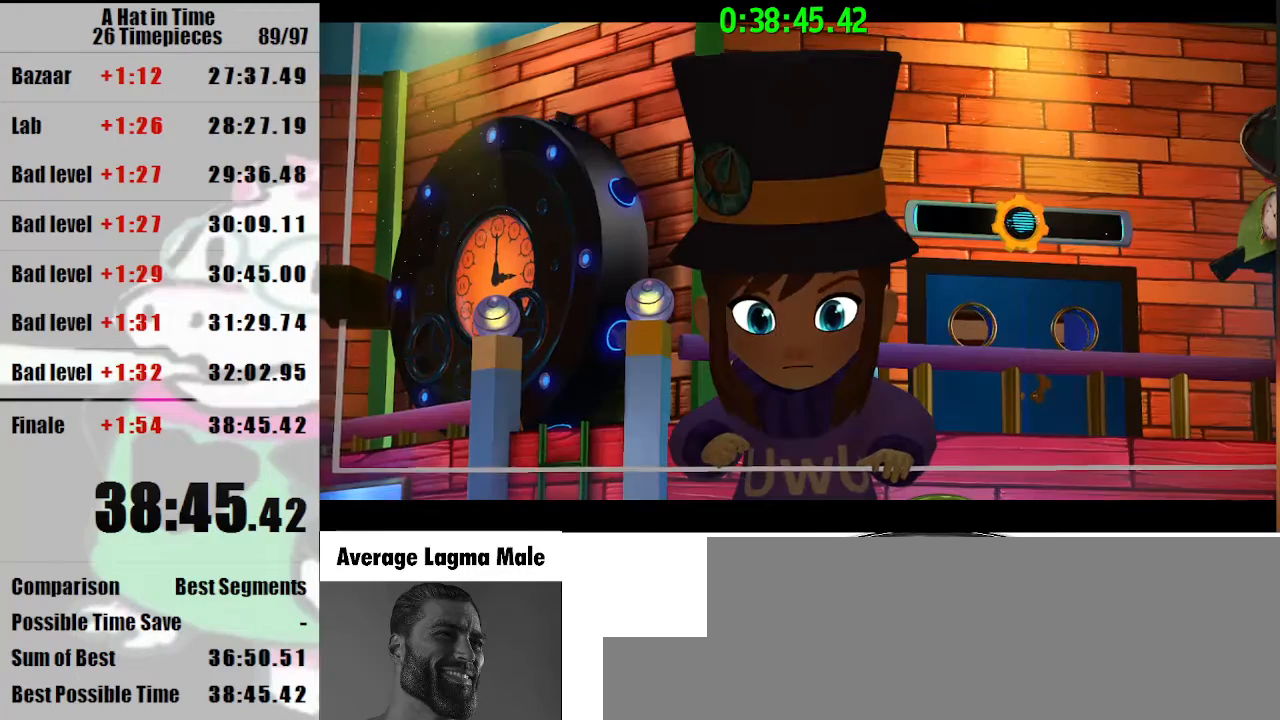
{"keys": [], "mouse": [], "events": [[200, "mouse_left", "up"]]}
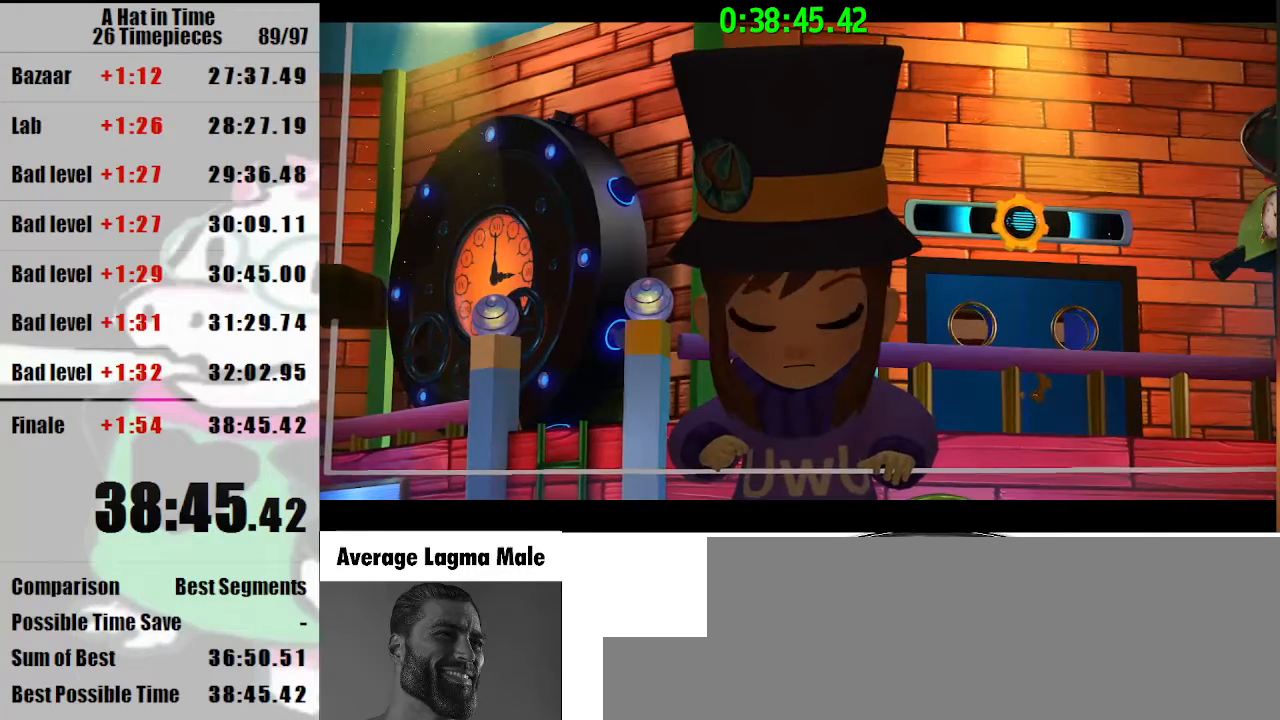
{"keys": [], "mouse": [], "events": []}
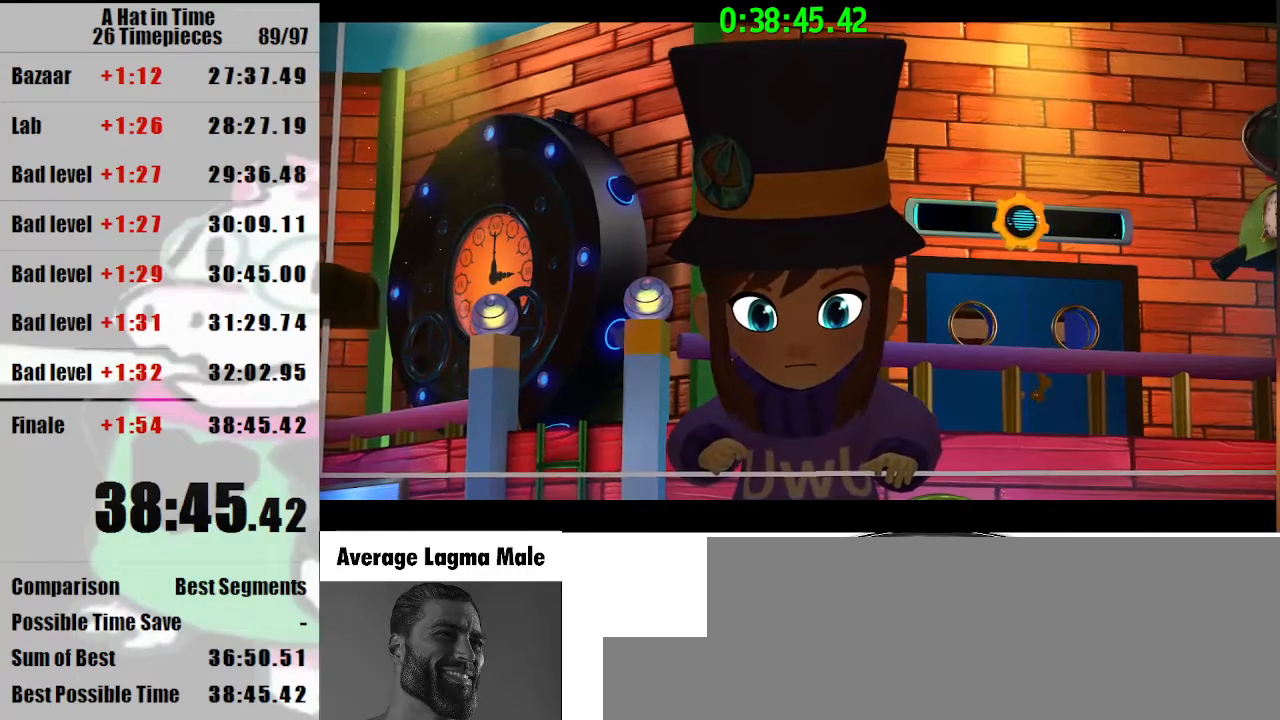
{"keys": [], "mouse": [], "events": [[167, "mouse_left", "down"], [300, "mouse_left", "up"]]}
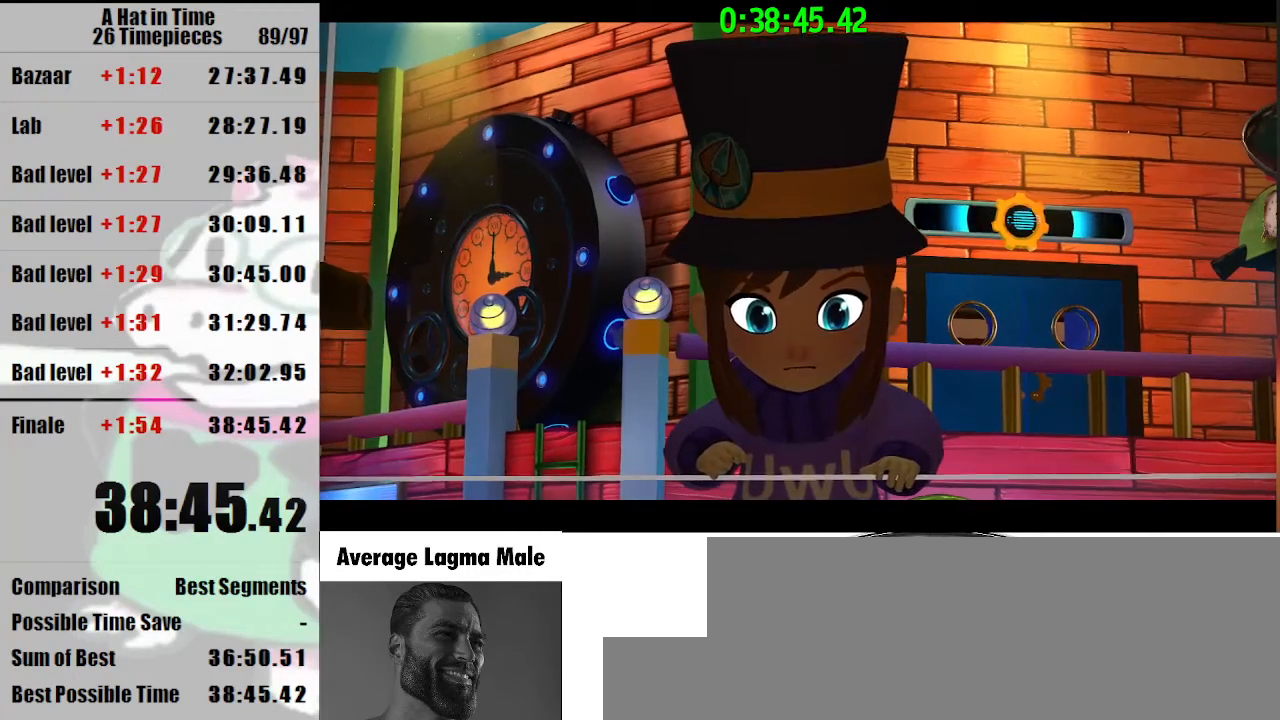
{"keys": [], "mouse": [], "events": []}
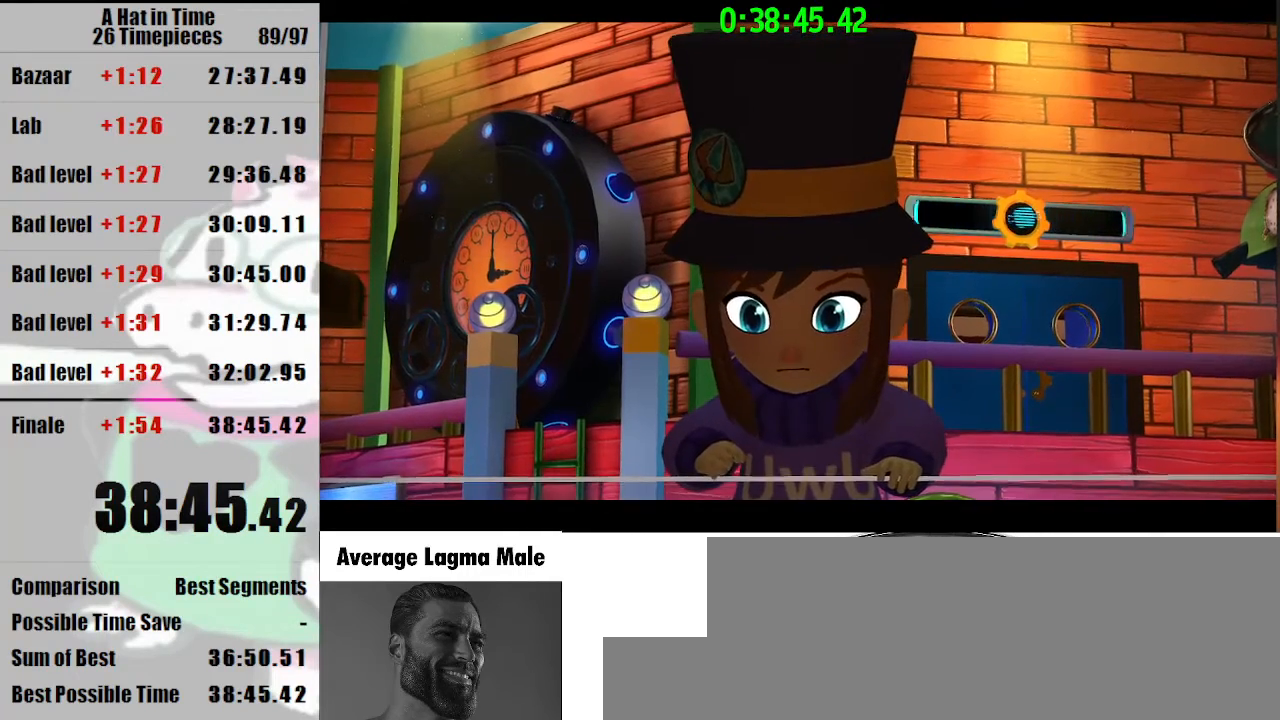
{"keys": [], "mouse": [], "events": [[367, "mouse_left", "down"], [433, "mouse_left", "up"]]}
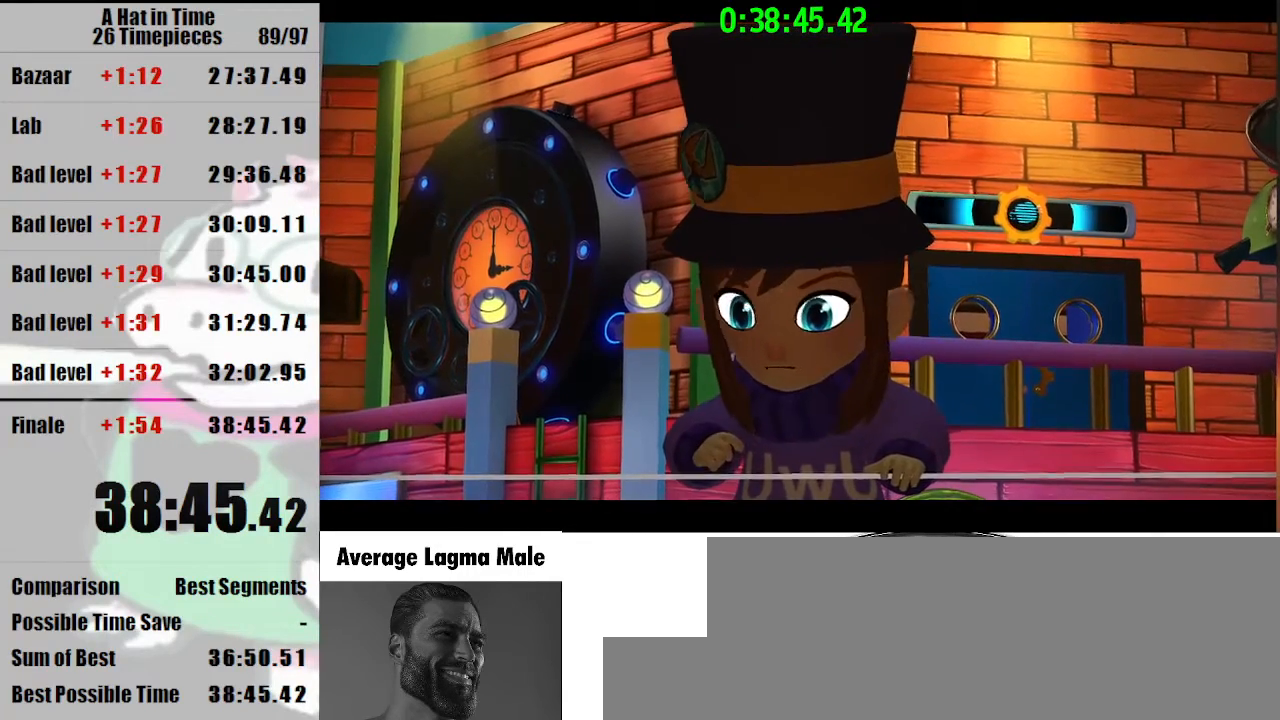
{"keys": [], "mouse": [], "events": []}
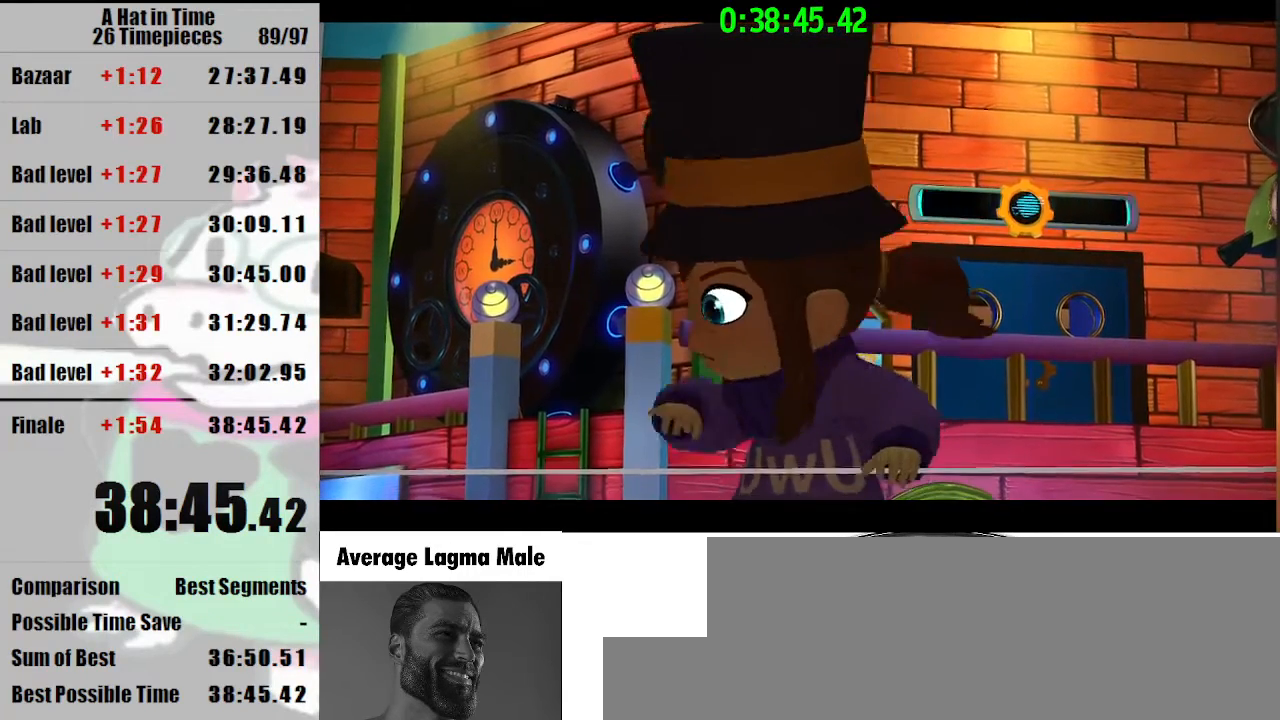
{"keys": [], "mouse": ["left"], "events": [[433, "mouse_left", "down"]]}
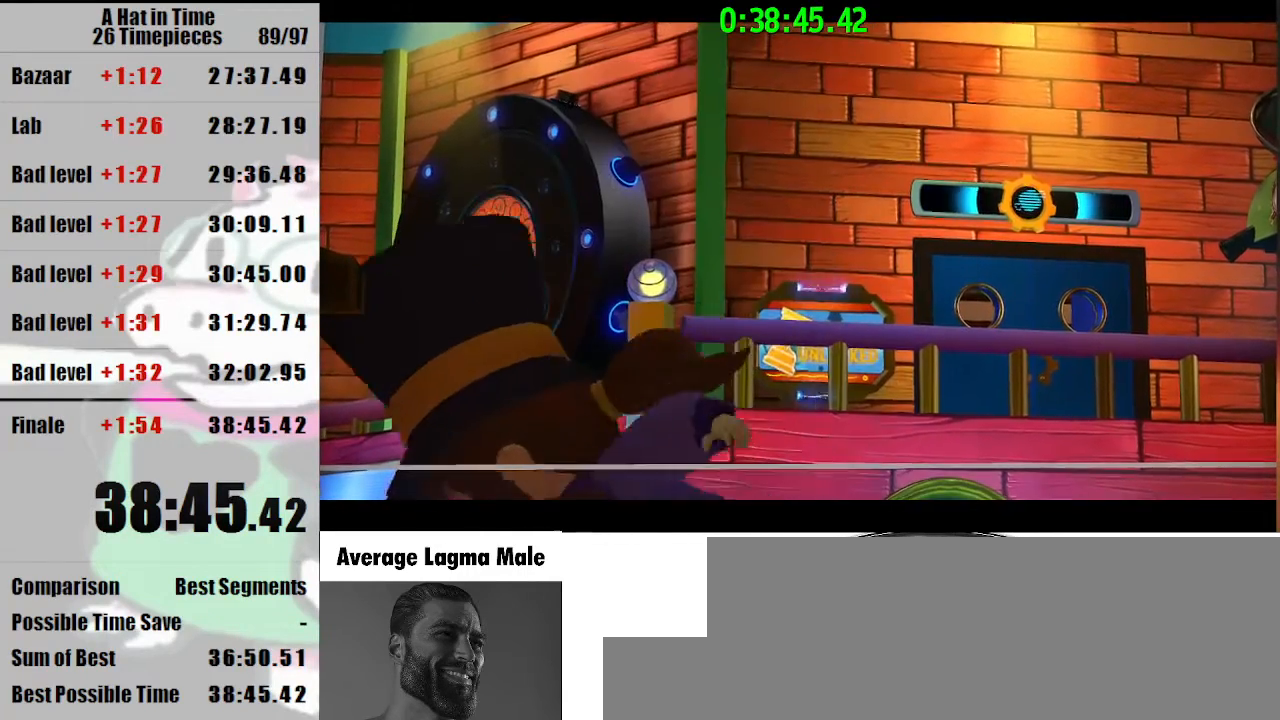
{"keys": [], "mouse": [], "events": [[33, "mouse_left", "up"]]}
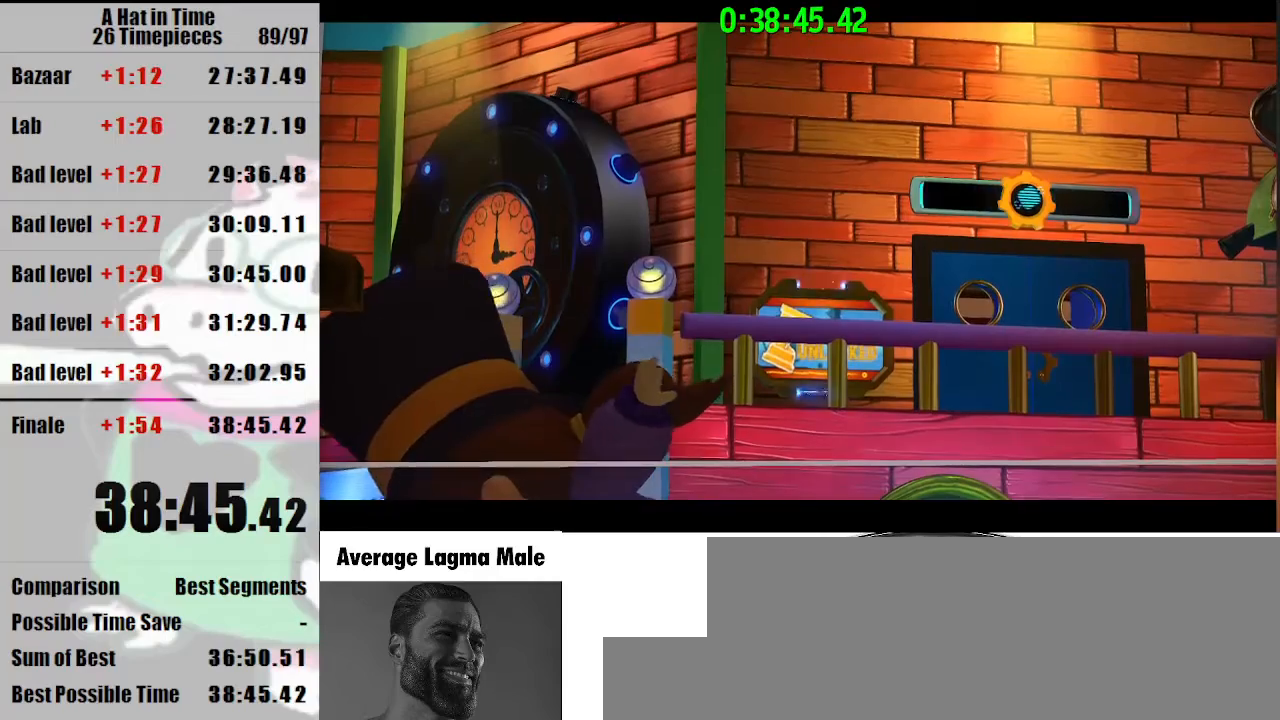
{"keys": [], "mouse": [], "events": []}
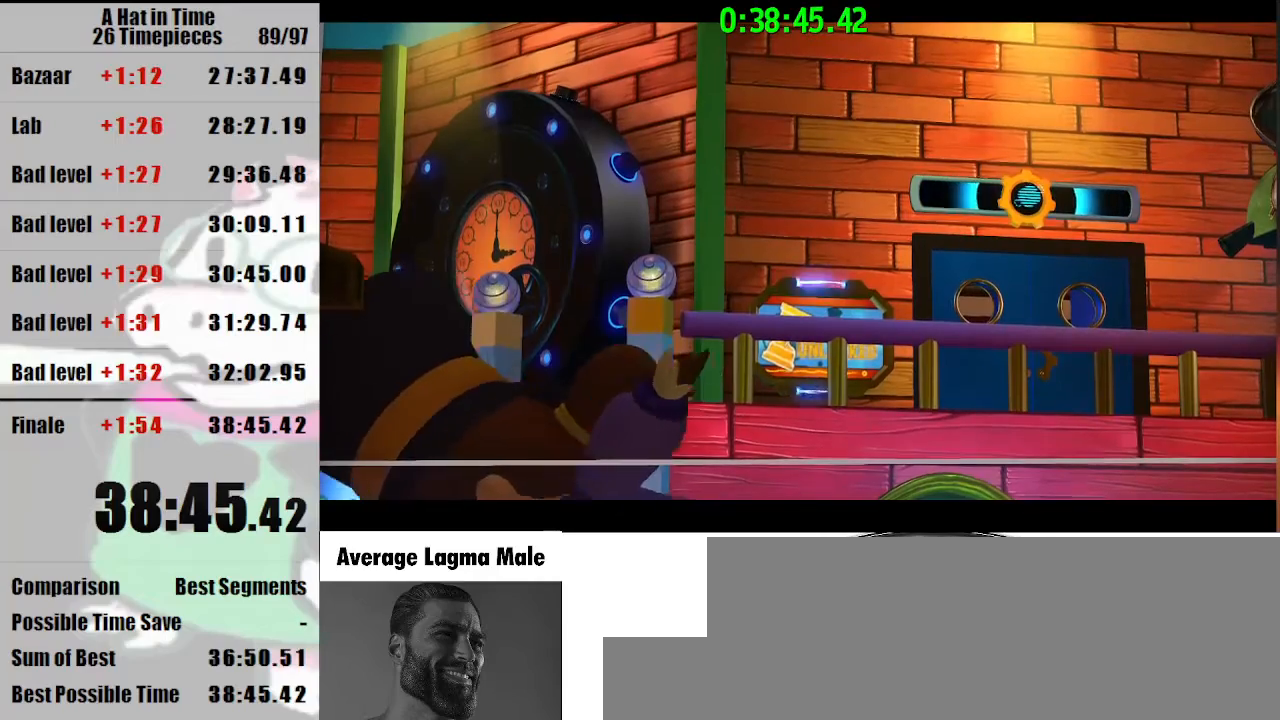
{"keys": [], "mouse": [], "events": []}
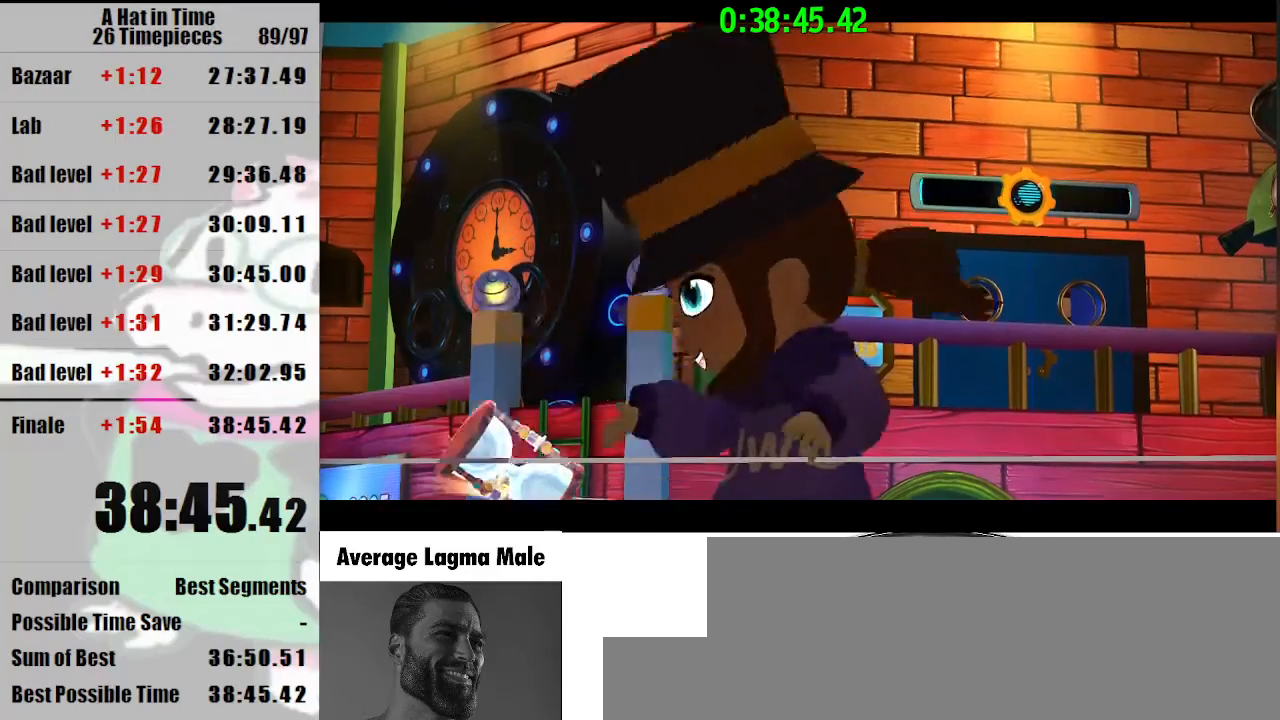
{"keys": [], "mouse": [], "events": [[100, "mouse_left", "down"], [267, "mouse_left", "up"]]}
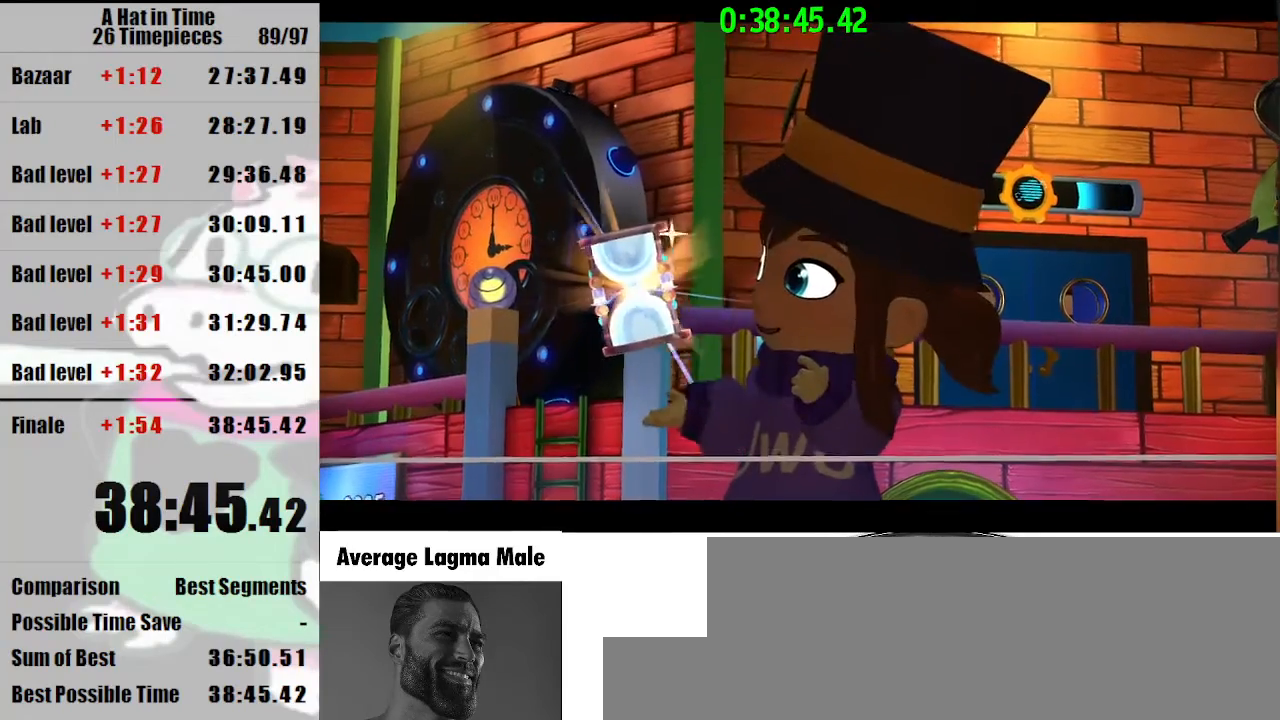
{"keys": [], "mouse": [], "events": []}
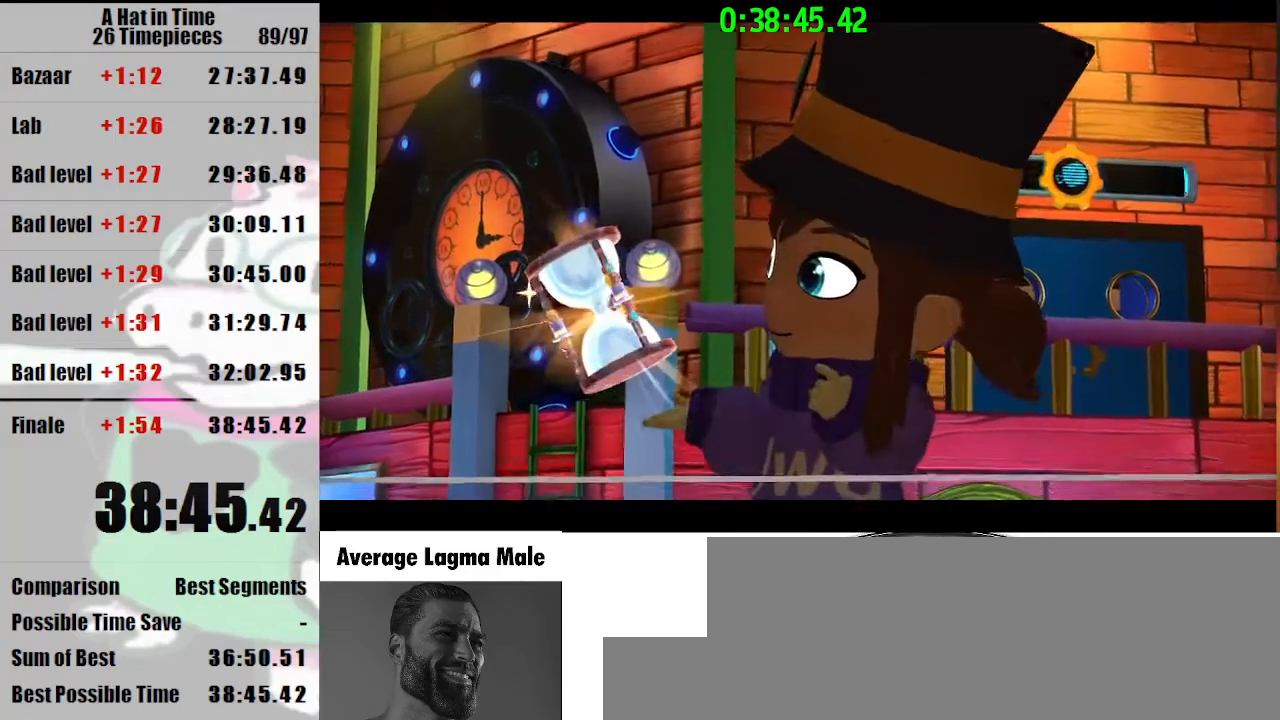
{"keys": [], "mouse": ["left"], "events": [[433, "mouse_left", "down"]]}
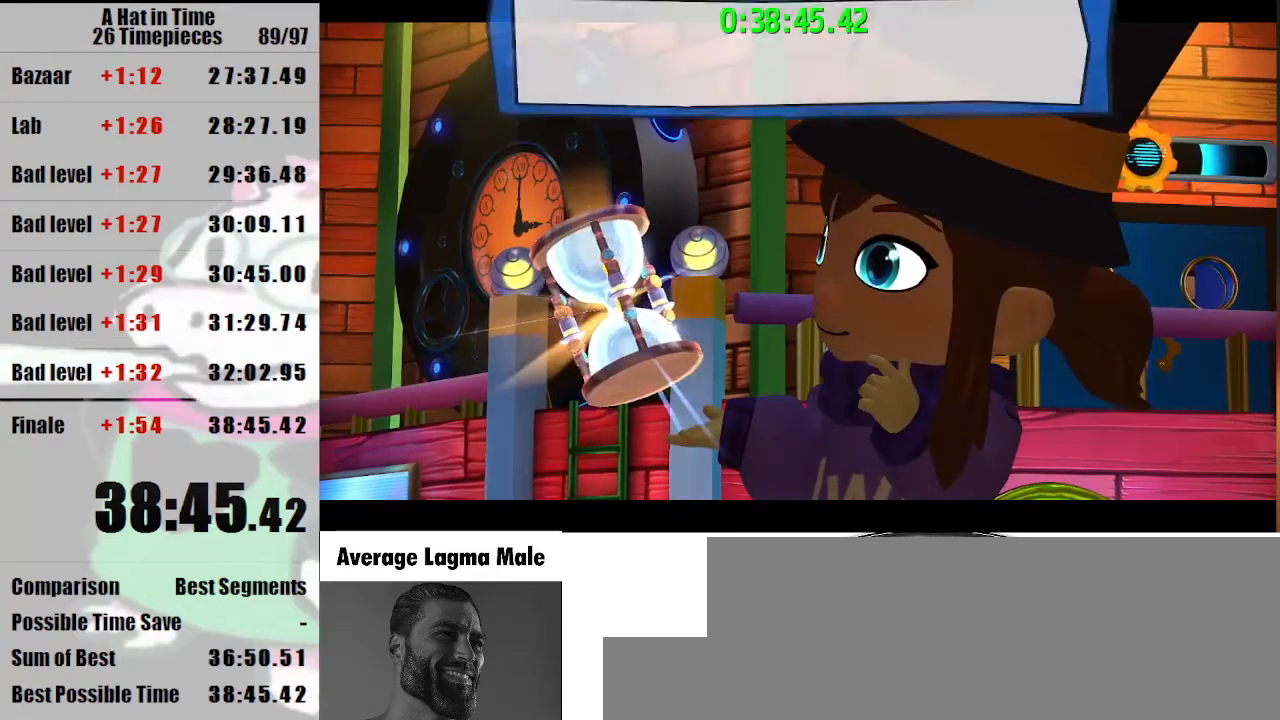
{"keys": [], "mouse": ["left"], "events": []}